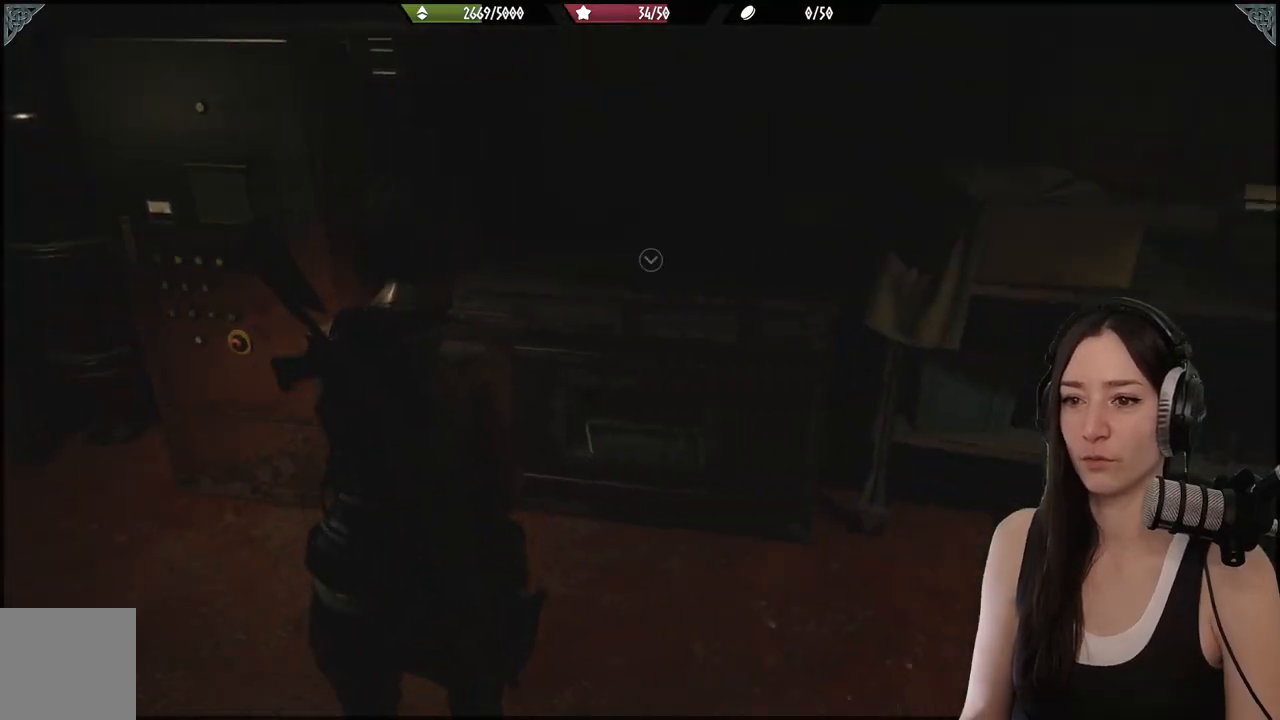
Gameplay with a controller (Xbox layout); each line is a JSON object with the inputs held at the frame after it. "events" lists button and stick changes between this image and that frame as [ms after this image, input, new state], when the widget could be followed in between.
{"buttons": [], "left_stick": "up", "right_stick": "center", "events": [[317, "right_stick", "center"], [433, "left_stick", "up"]]}
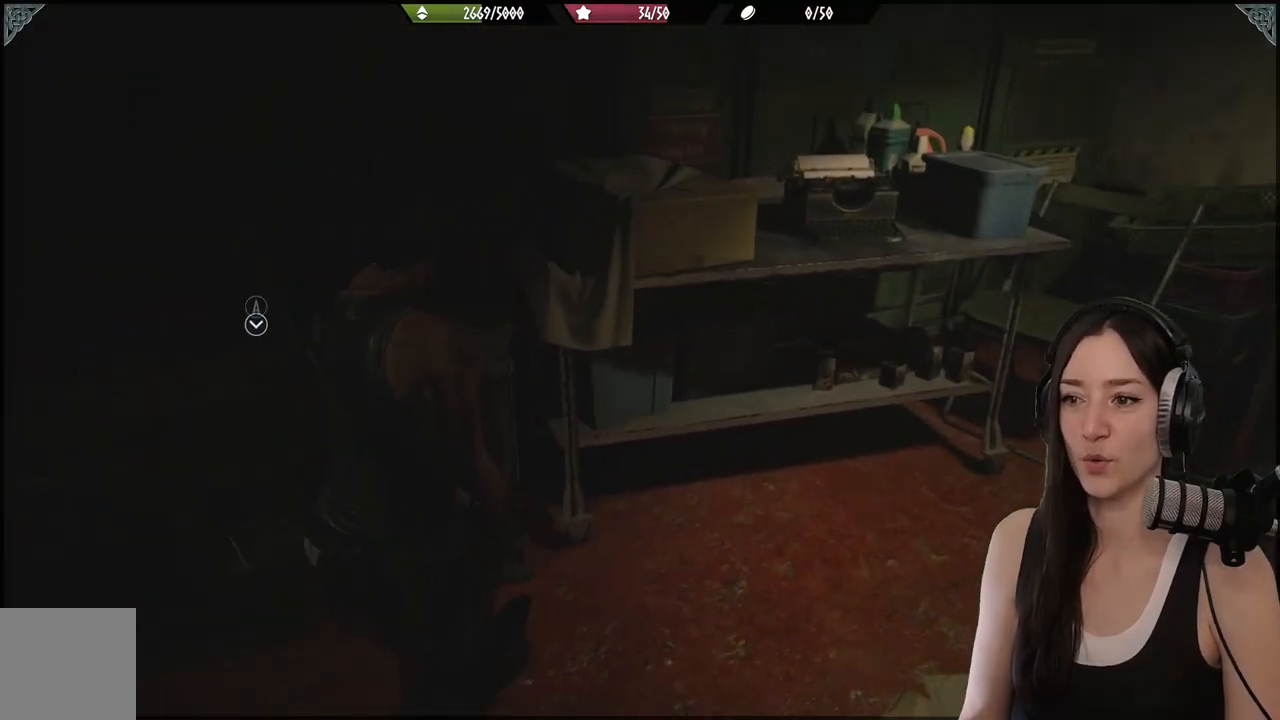
{"buttons": ["A"], "left_stick": "center", "right_stick": "center", "events": [[50, "left_stick", "up-left"], [50, "right_stick", "left"], [283, "right_stick", "center"], [400, "A", "down"], [500, "left_stick", "center"]]}
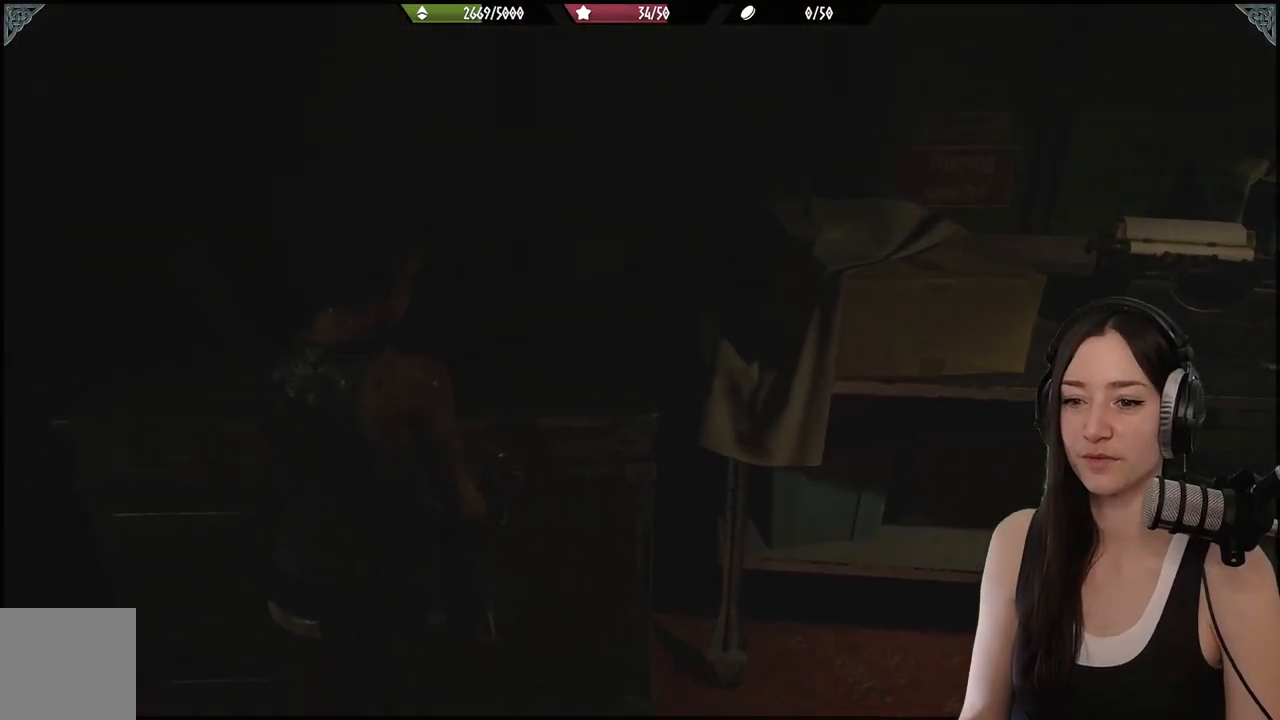
{"buttons": [], "left_stick": "center", "right_stick": "center", "events": [[50, "A", "up"]]}
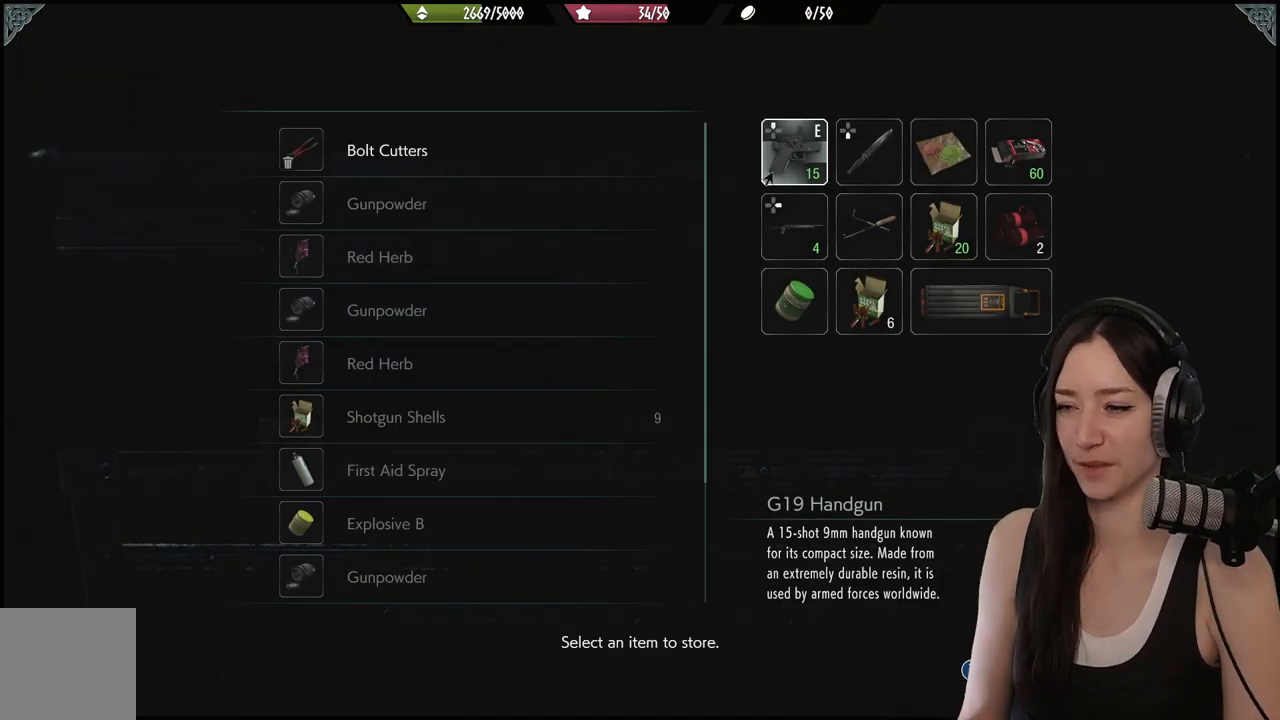
{"buttons": ["DPAD_DOWN"], "left_stick": "center", "right_stick": "center", "events": [[433, "DPAD_DOWN", "down"]]}
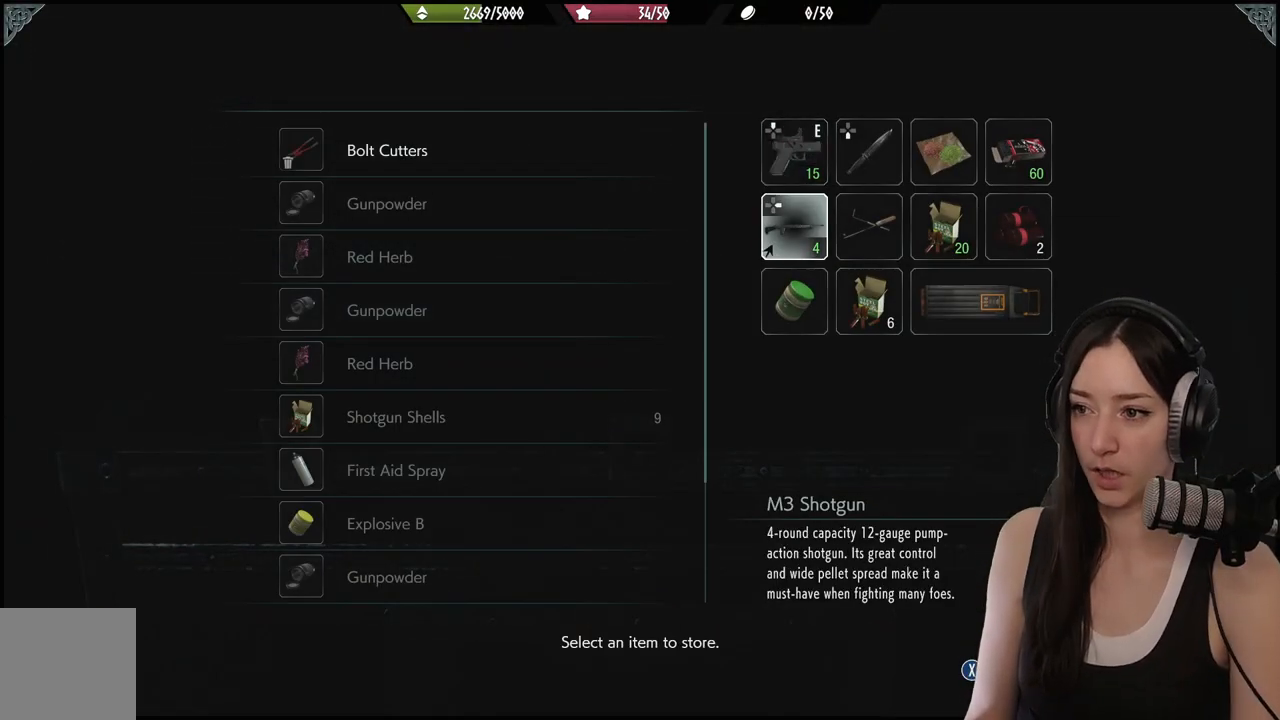
{"buttons": [], "left_stick": "center", "right_stick": "center", "events": [[67, "DPAD_DOWN", "up"], [150, "DPAD_DOWN", "down"], [283, "DPAD_DOWN", "up"]]}
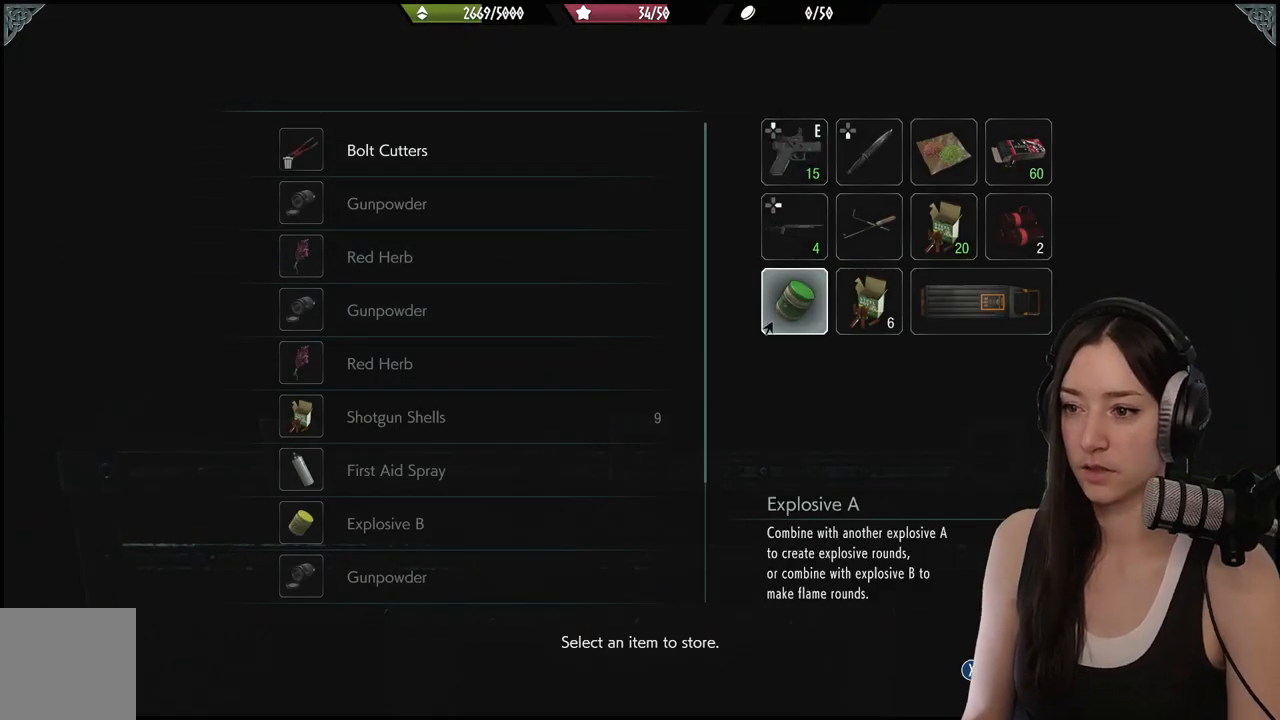
{"buttons": [], "left_stick": "center", "right_stick": "center", "events": []}
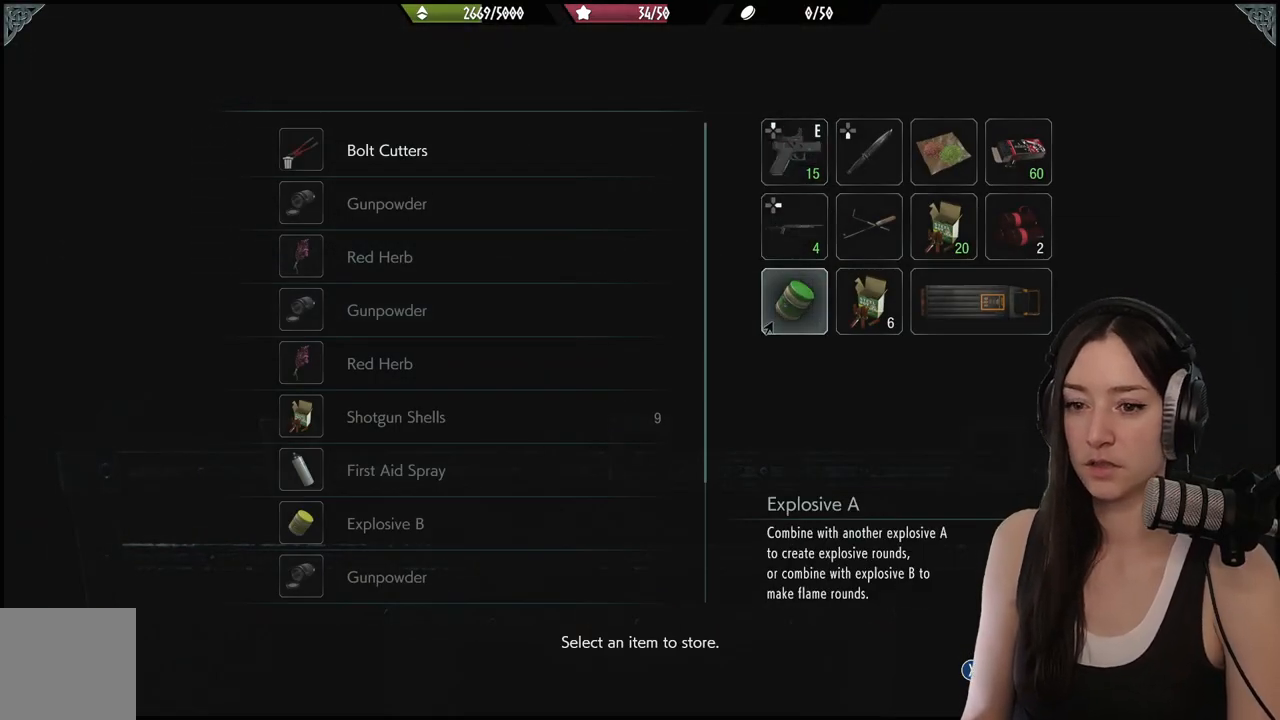
{"buttons": [], "left_stick": "center", "right_stick": "center", "events": []}
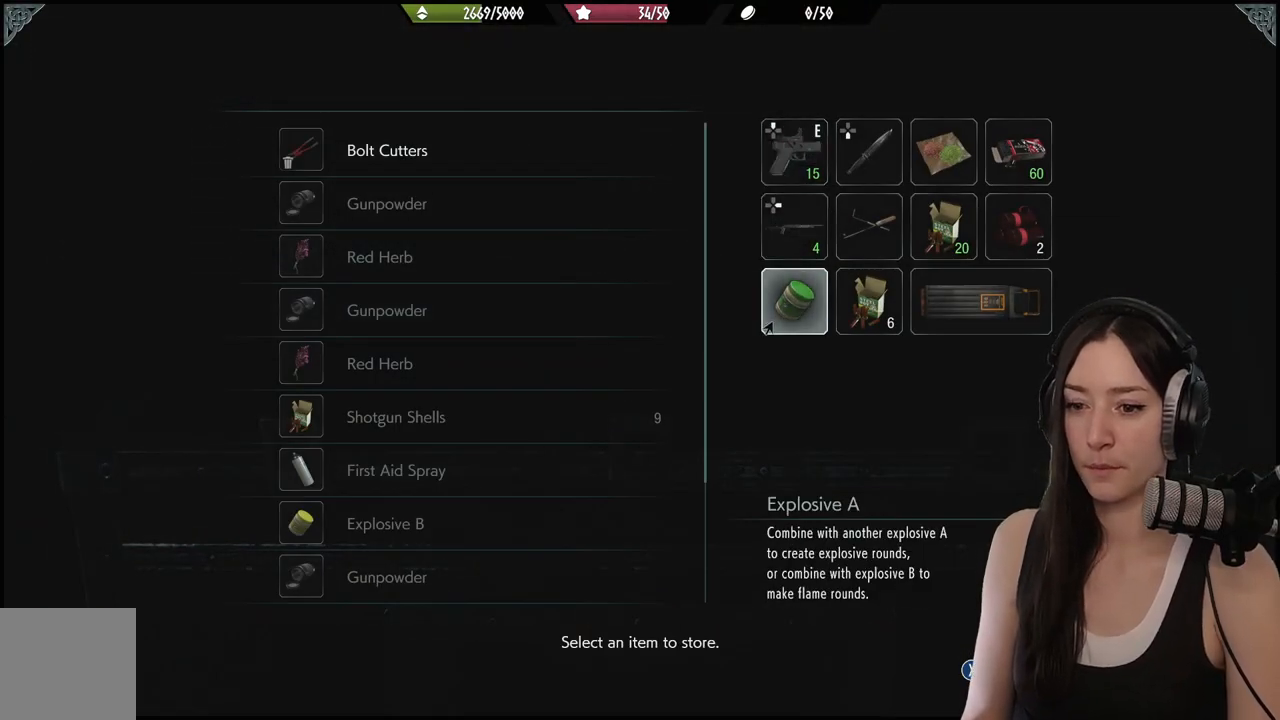
{"buttons": [], "left_stick": "center", "right_stick": "center", "events": []}
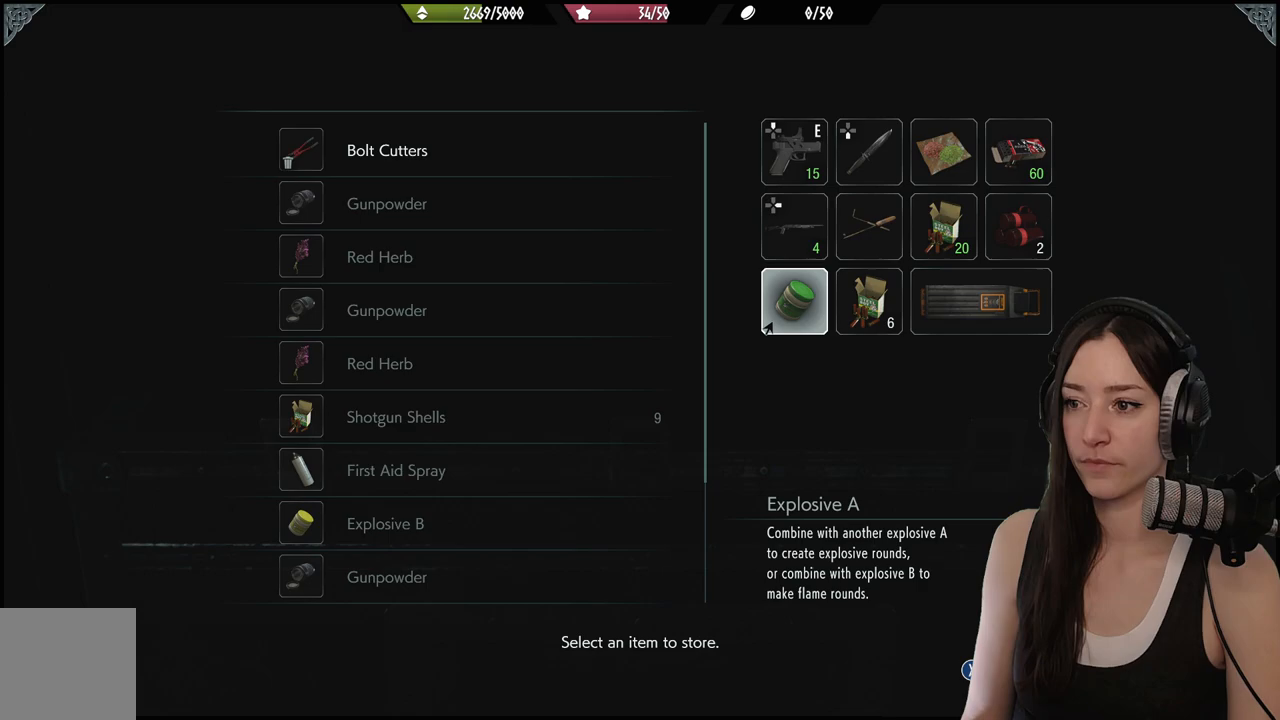
{"buttons": [], "left_stick": "center", "right_stick": "center", "events": []}
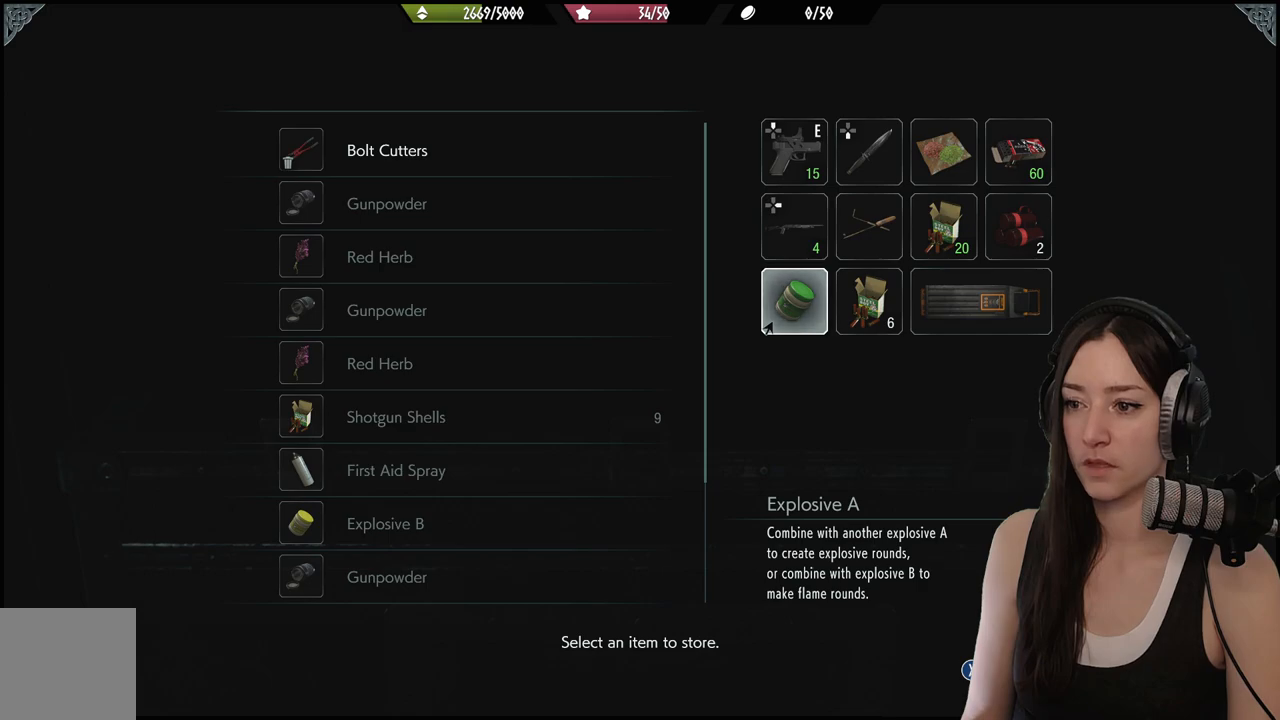
{"buttons": [], "left_stick": "center", "right_stick": "center", "events": []}
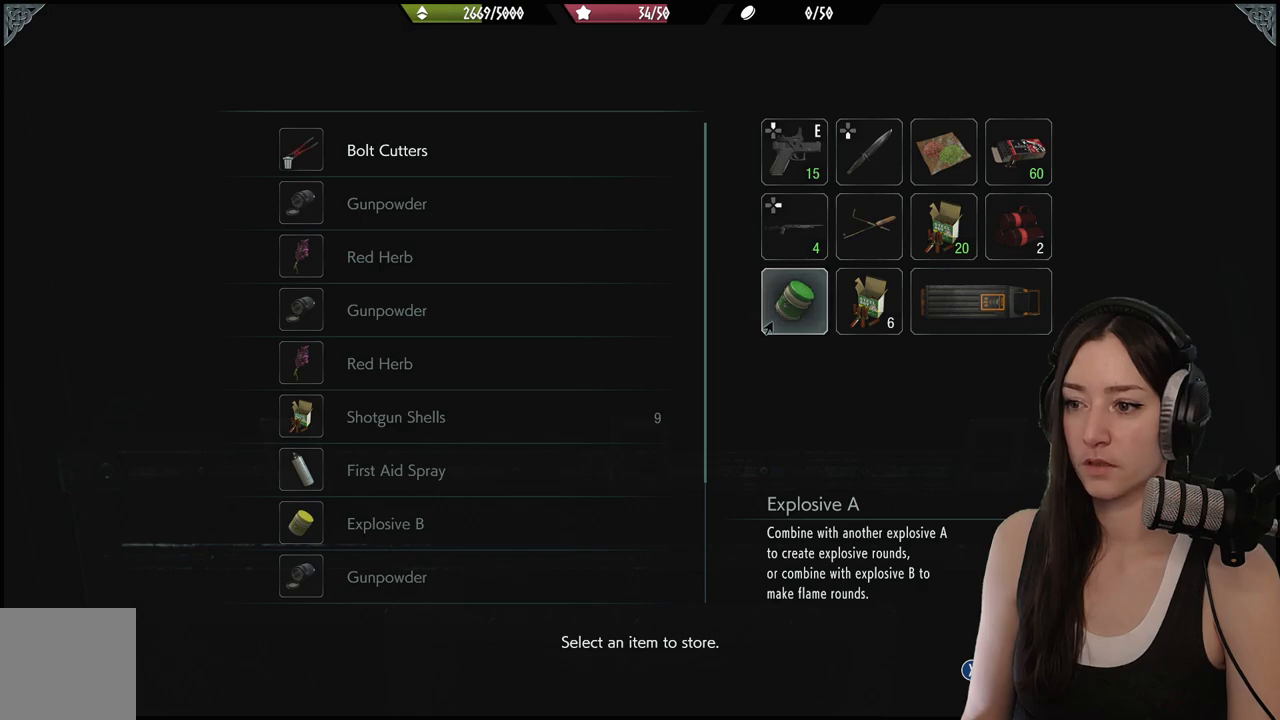
{"buttons": [], "left_stick": "center", "right_stick": "center", "events": []}
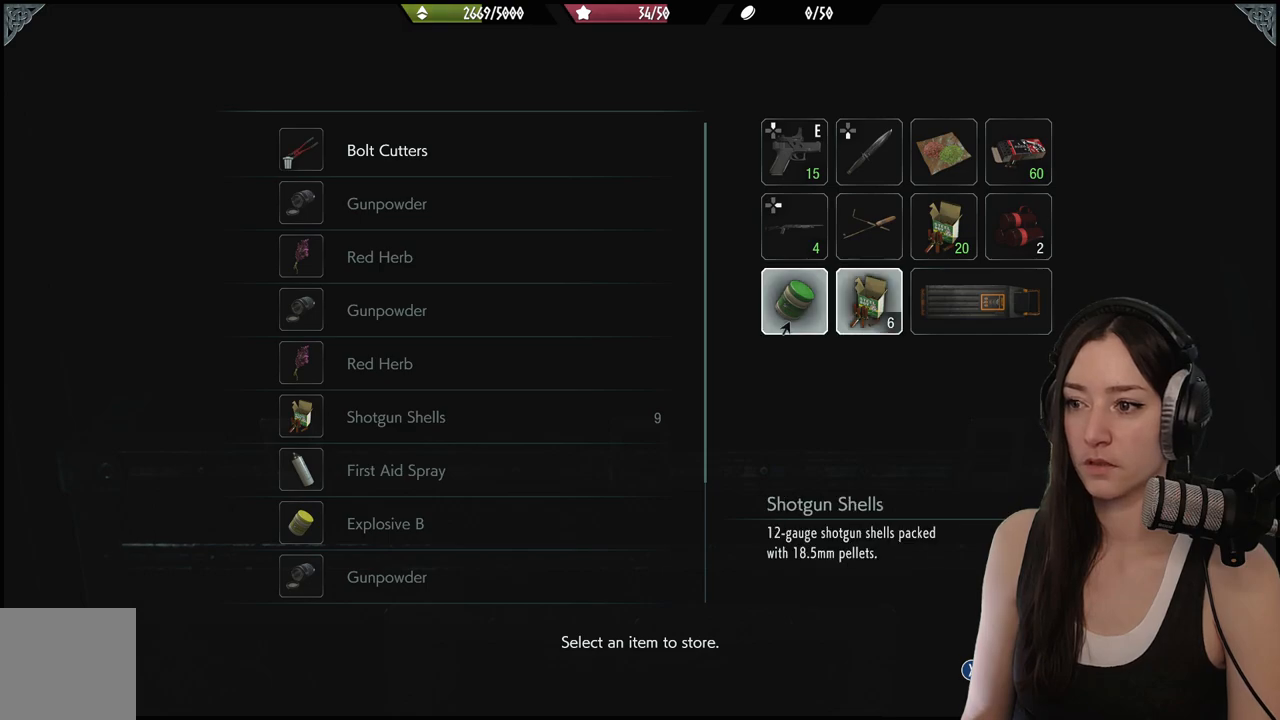
{"buttons": [], "left_stick": "center", "right_stick": "center", "events": [[50, "DPAD_RIGHT", "down"], [183, "DPAD_RIGHT", "up"]]}
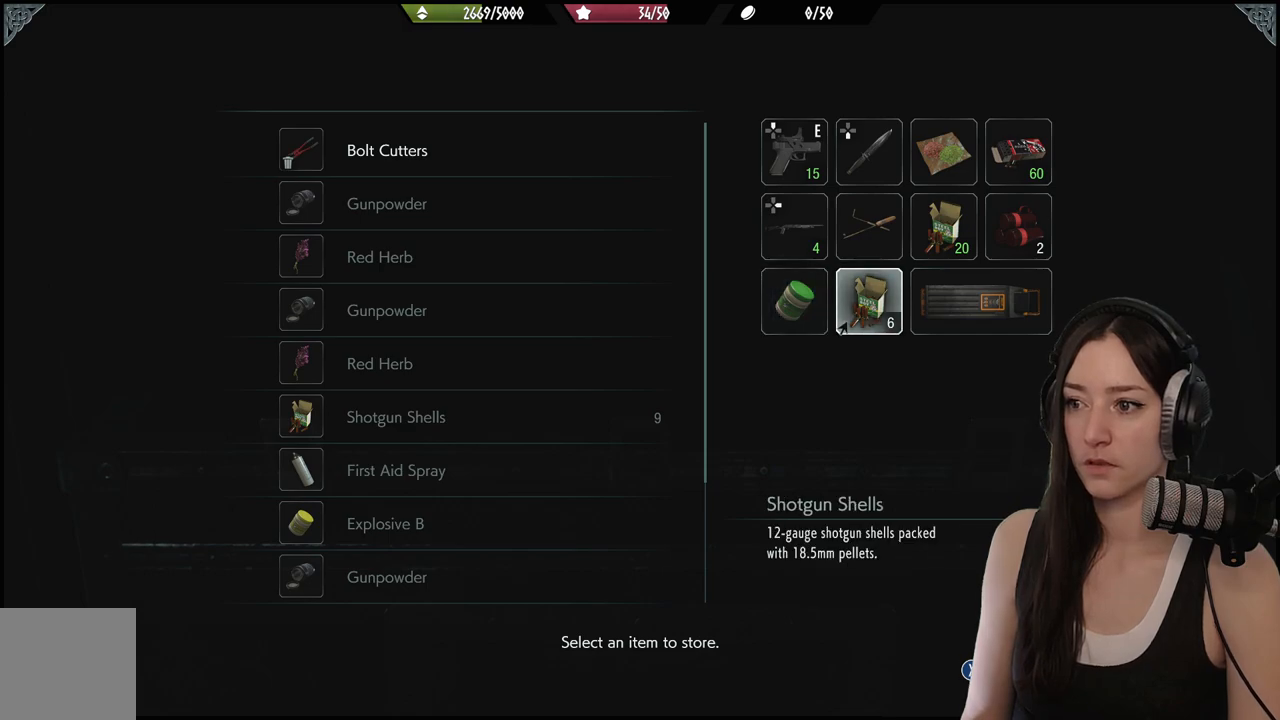
{"buttons": [], "left_stick": "center", "right_stick": "center", "events": [[83, "A", "down"], [200, "A", "up"]]}
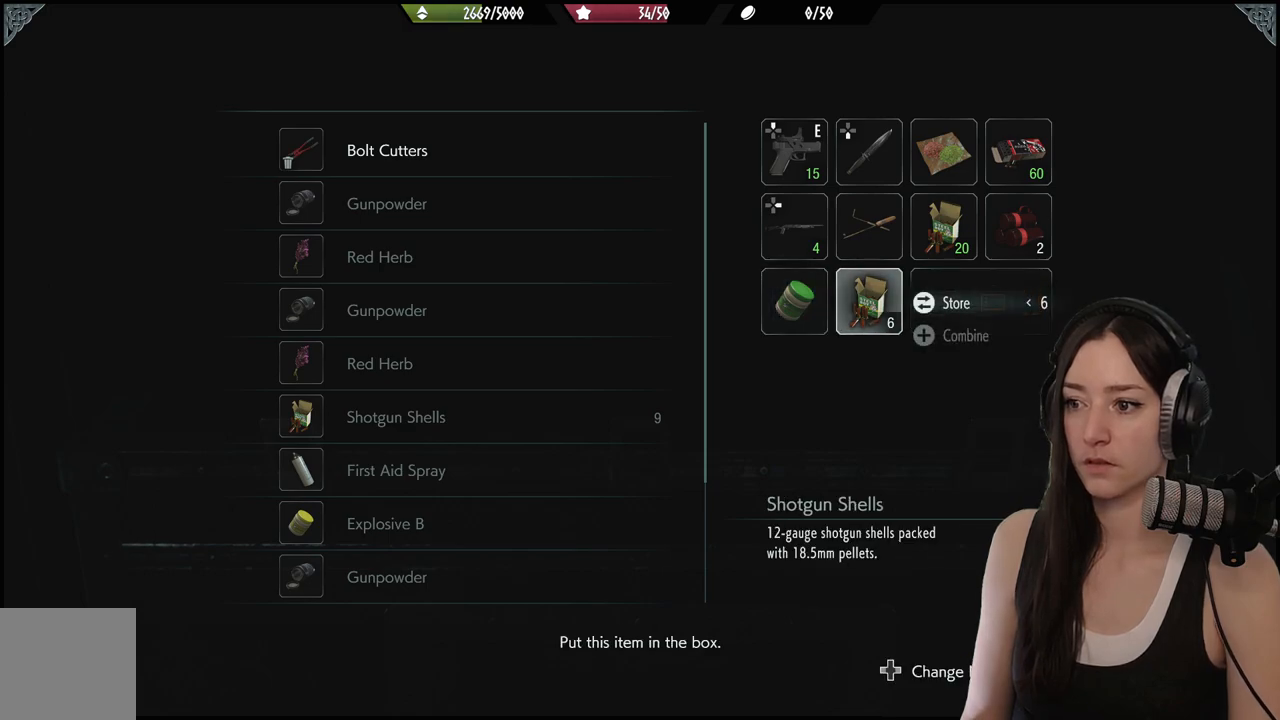
{"buttons": [], "left_stick": "center", "right_stick": "center", "events": [[317, "A", "down"], [433, "A", "up"]]}
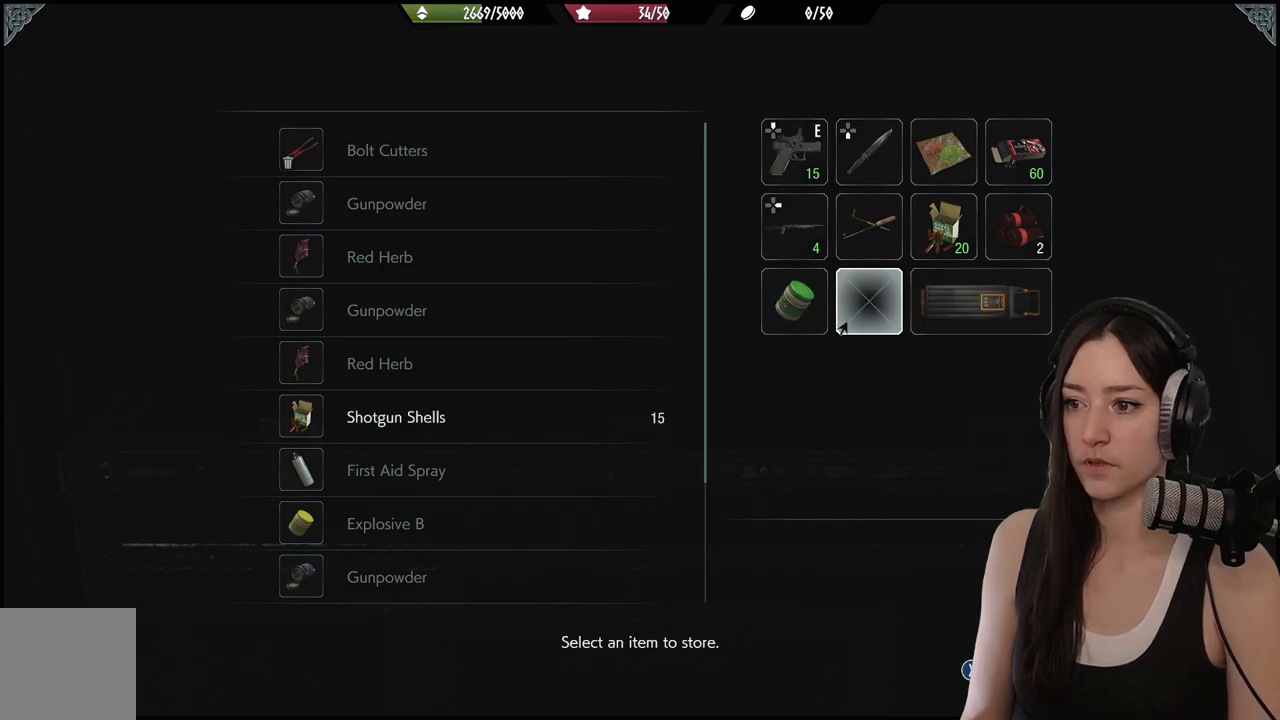
{"buttons": [], "left_stick": "center", "right_stick": "center", "events": []}
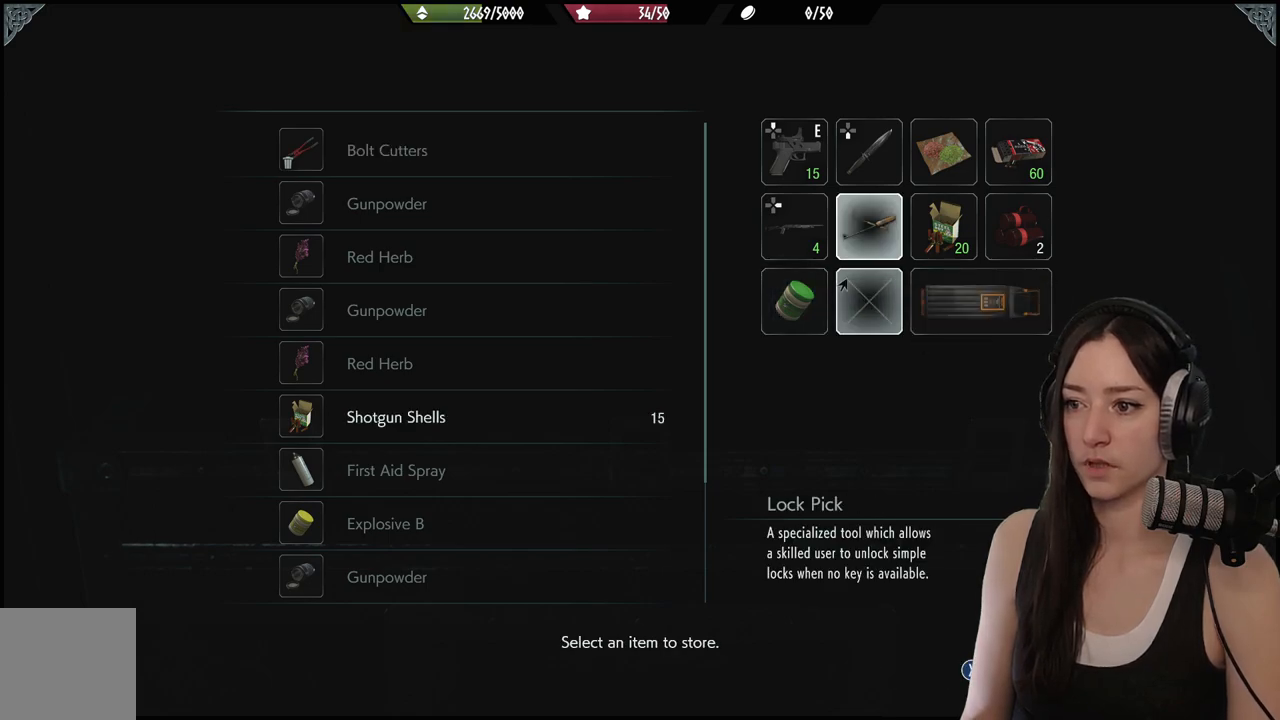
{"buttons": ["A"], "left_stick": "center", "right_stick": "center", "events": [[17, "DPAD_UP", "down"], [167, "DPAD_UP", "up"], [483, "A", "down"]]}
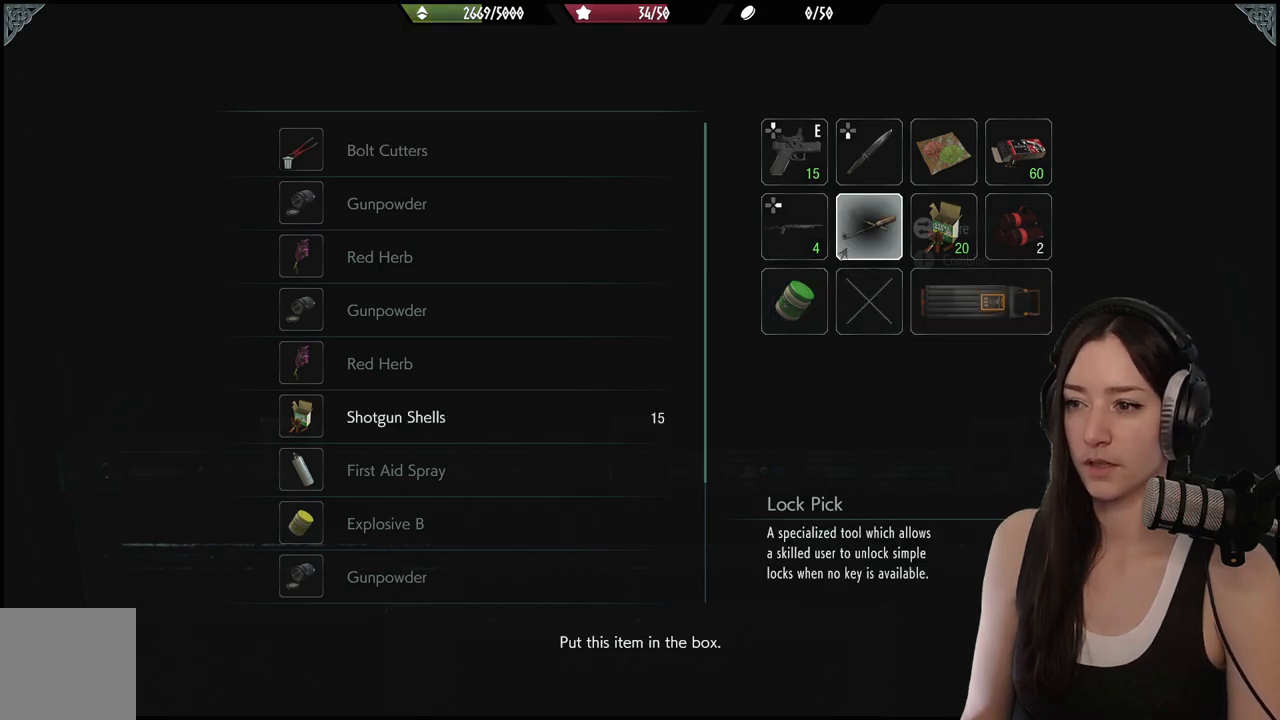
{"buttons": [], "left_stick": "center", "right_stick": "center", "events": [[117, "A", "up"], [383, "A", "down"], [483, "A", "up"]]}
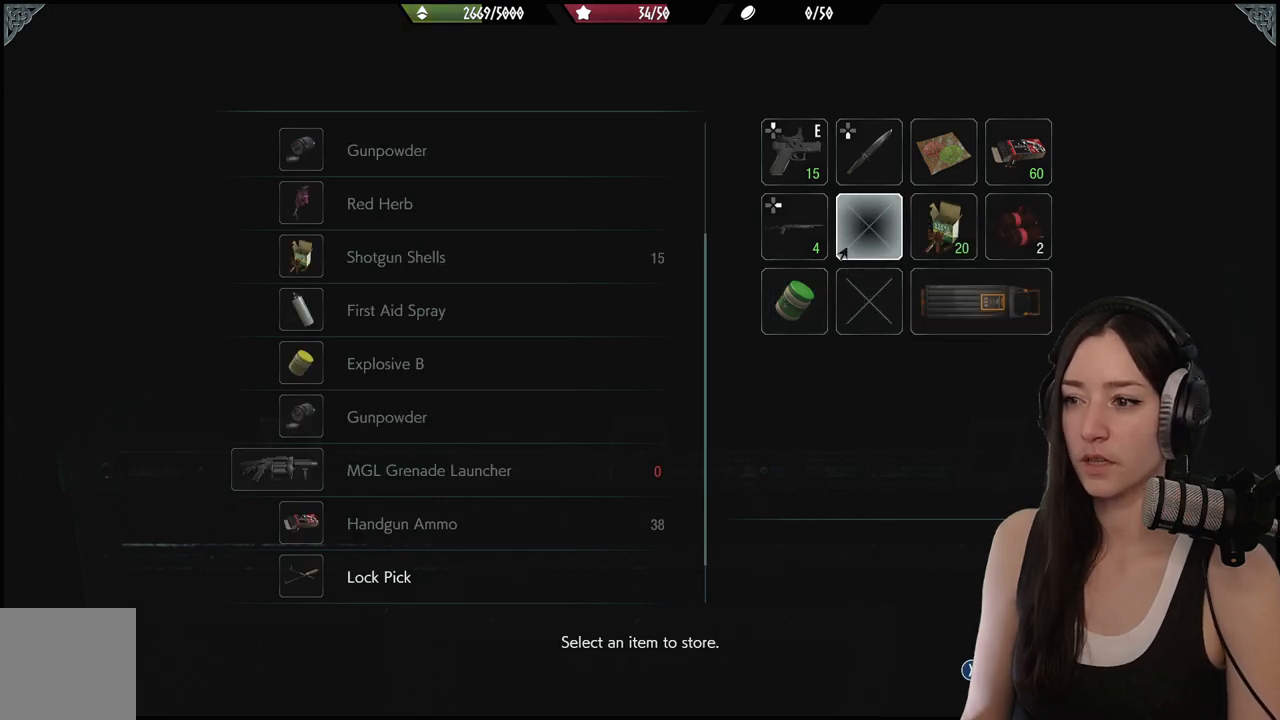
{"buttons": ["DPAD_LEFT"], "left_stick": "center", "right_stick": "center", "events": [[283, "DPAD_DOWN", "down"], [367, "DPAD_DOWN", "up"], [500, "DPAD_LEFT", "down"]]}
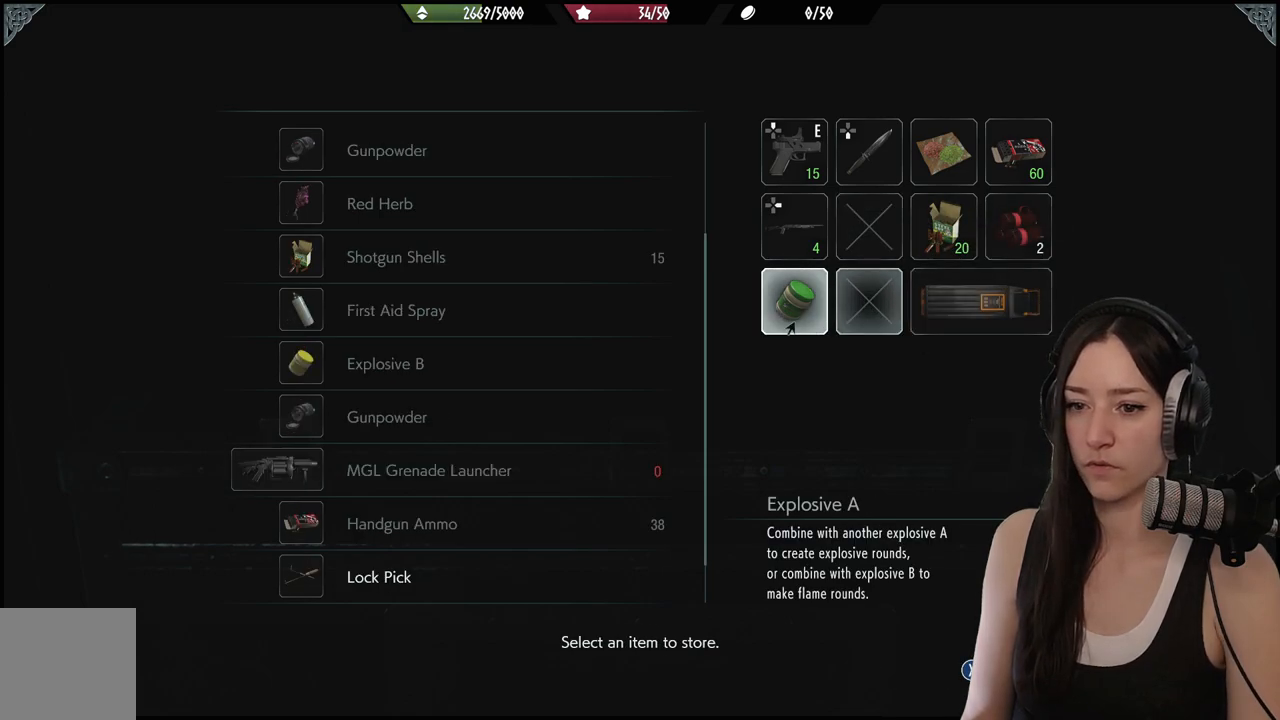
{"buttons": [], "left_stick": "center", "right_stick": "center", "events": [[117, "DPAD_LEFT", "up"], [183, "DPAD_LEFT", "down"], [350, "DPAD_LEFT", "up"]]}
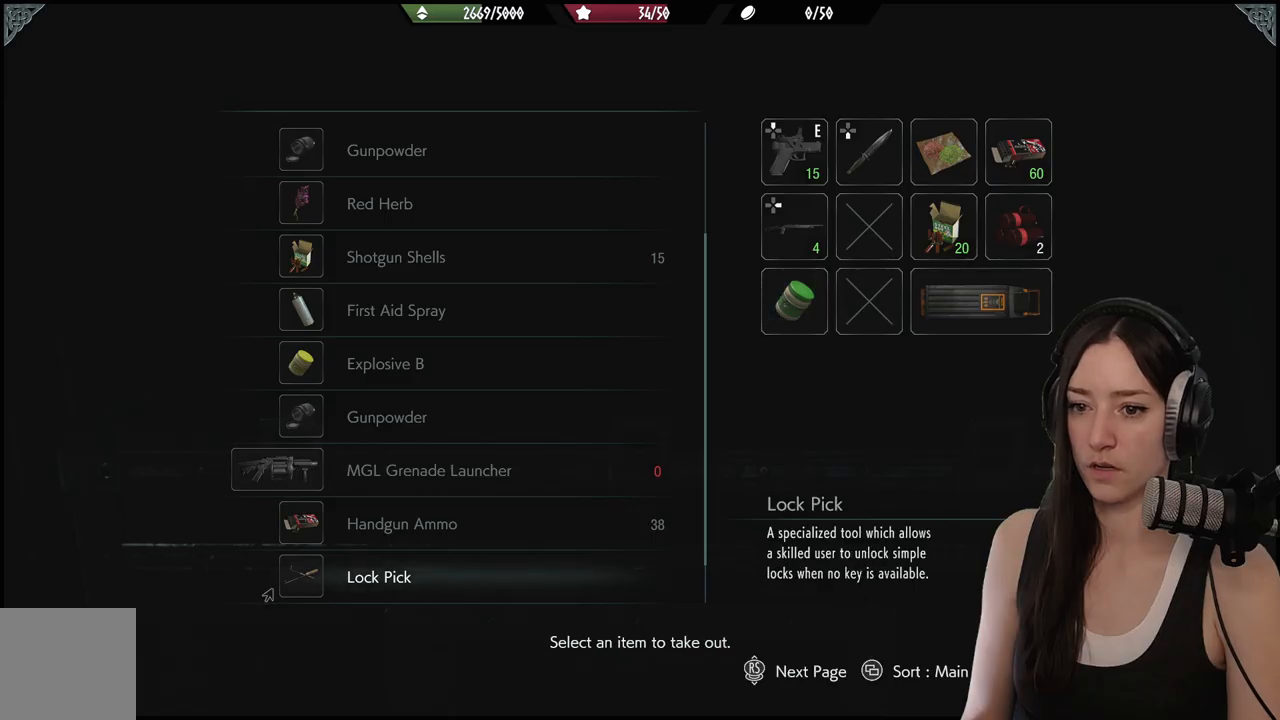
{"buttons": ["DPAD_UP"], "left_stick": "center", "right_stick": "center", "events": [[67, "DPAD_UP", "down"], [183, "DPAD_UP", "up"], [267, "DPAD_UP", "down"], [367, "DPAD_UP", "up"], [467, "DPAD_UP", "down"]]}
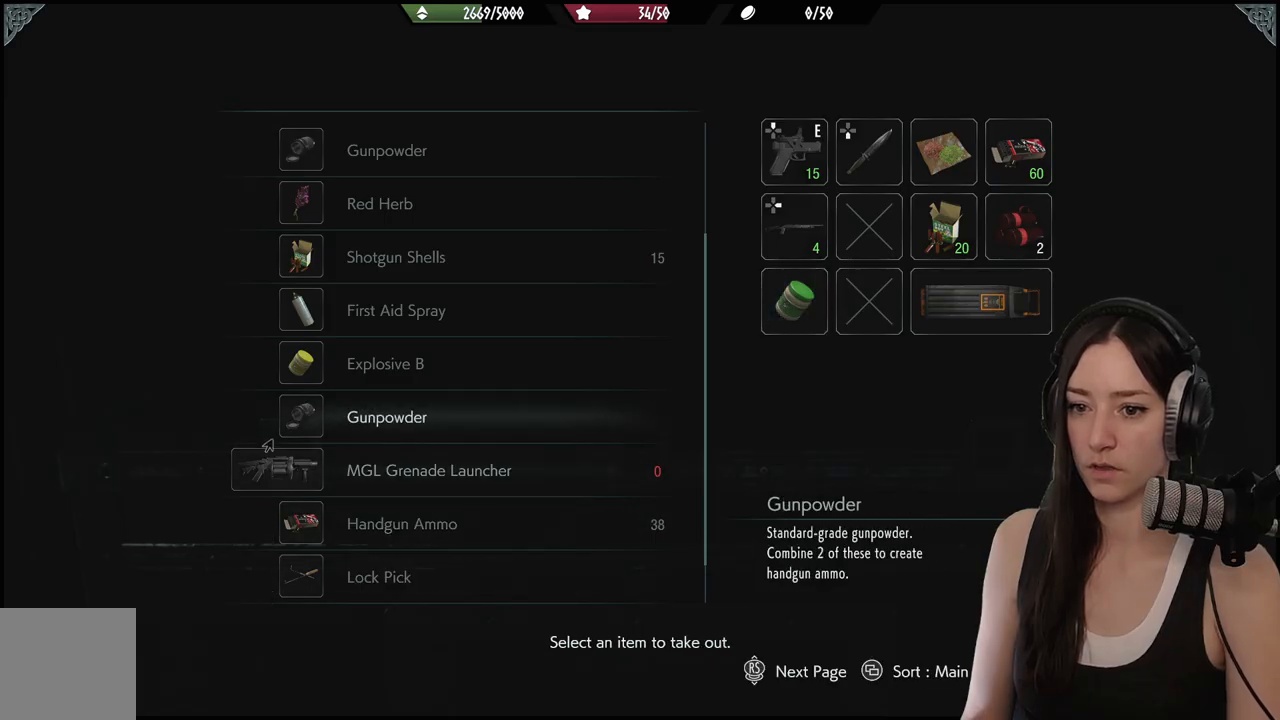
{"buttons": [], "left_stick": "center", "right_stick": "center", "events": [[67, "DPAD_UP", "up"], [150, "DPAD_UP", "down"], [250, "DPAD_UP", "up"]]}
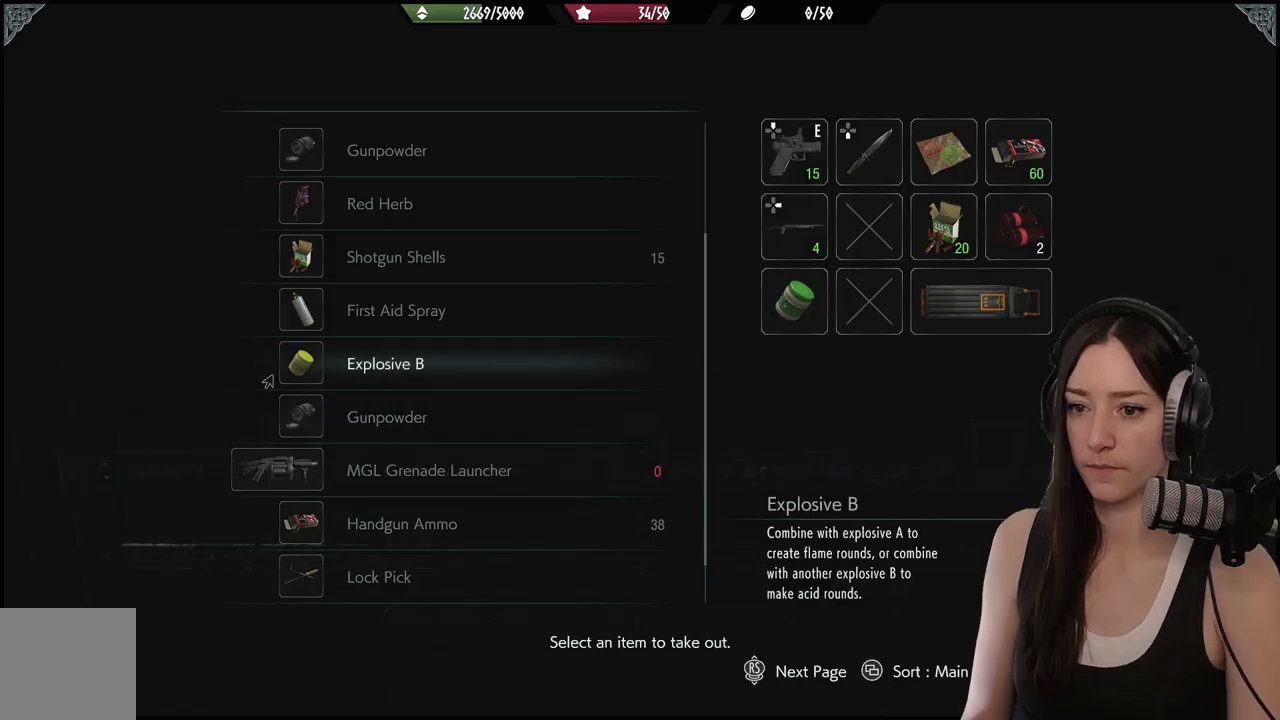
{"buttons": [], "left_stick": "center", "right_stick": "center", "events": [[67, "A", "down"], [183, "A", "up"]]}
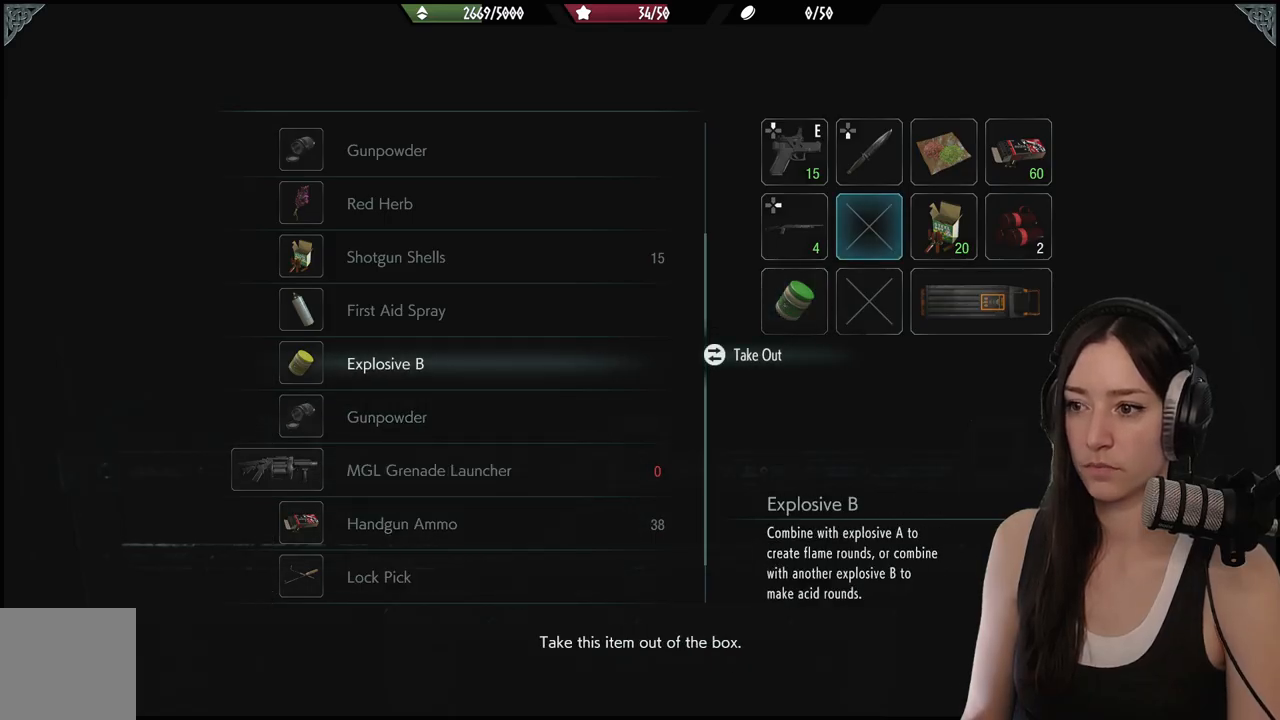
{"buttons": [], "left_stick": "center", "right_stick": "center", "events": [[117, "DPAD_DOWN", "down"], [217, "DPAD_DOWN", "up"]]}
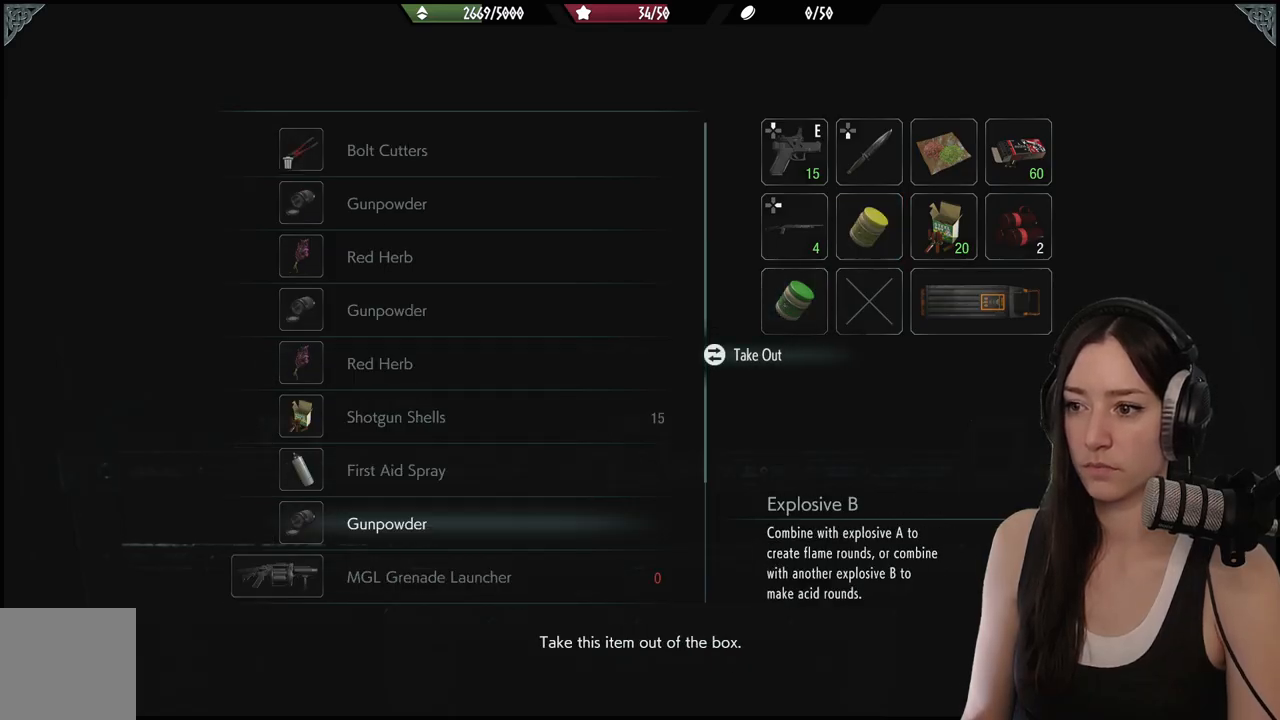
{"buttons": [], "left_stick": "center", "right_stick": "center", "events": [[50, "A", "down"], [200, "A", "up"]]}
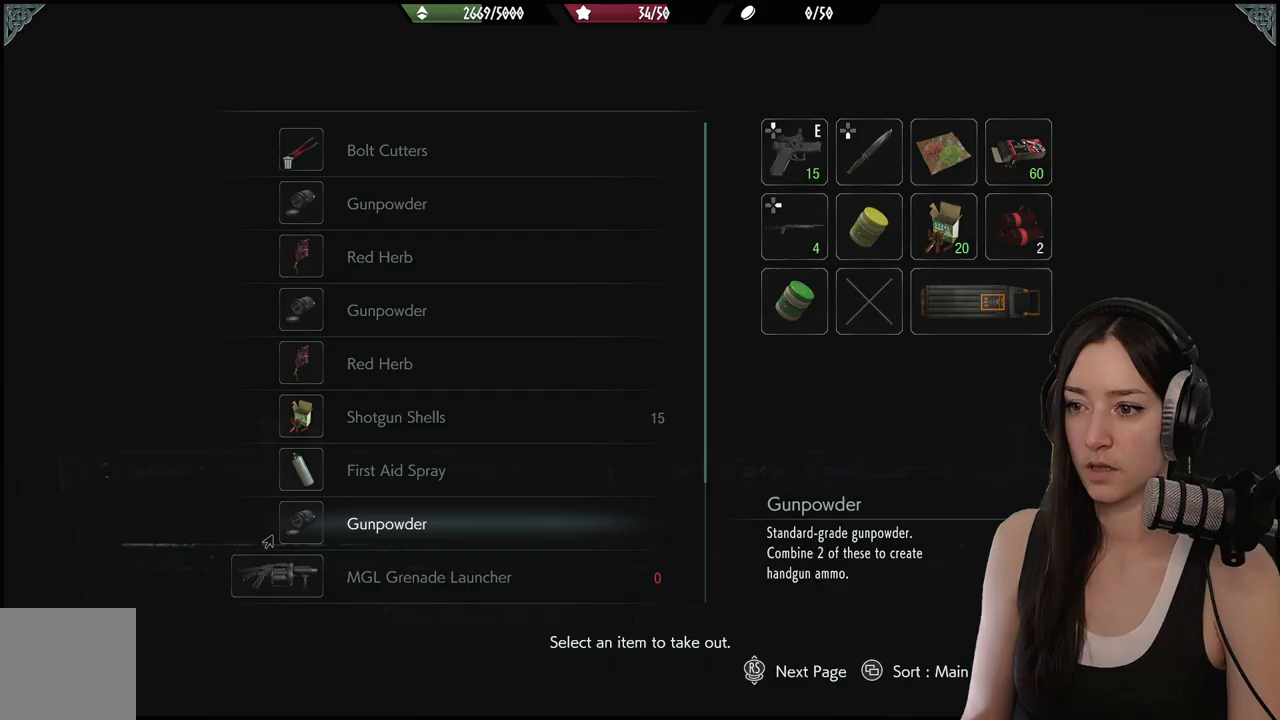
{"buttons": ["B"], "left_stick": "center", "right_stick": "center", "events": [[433, "B", "down"]]}
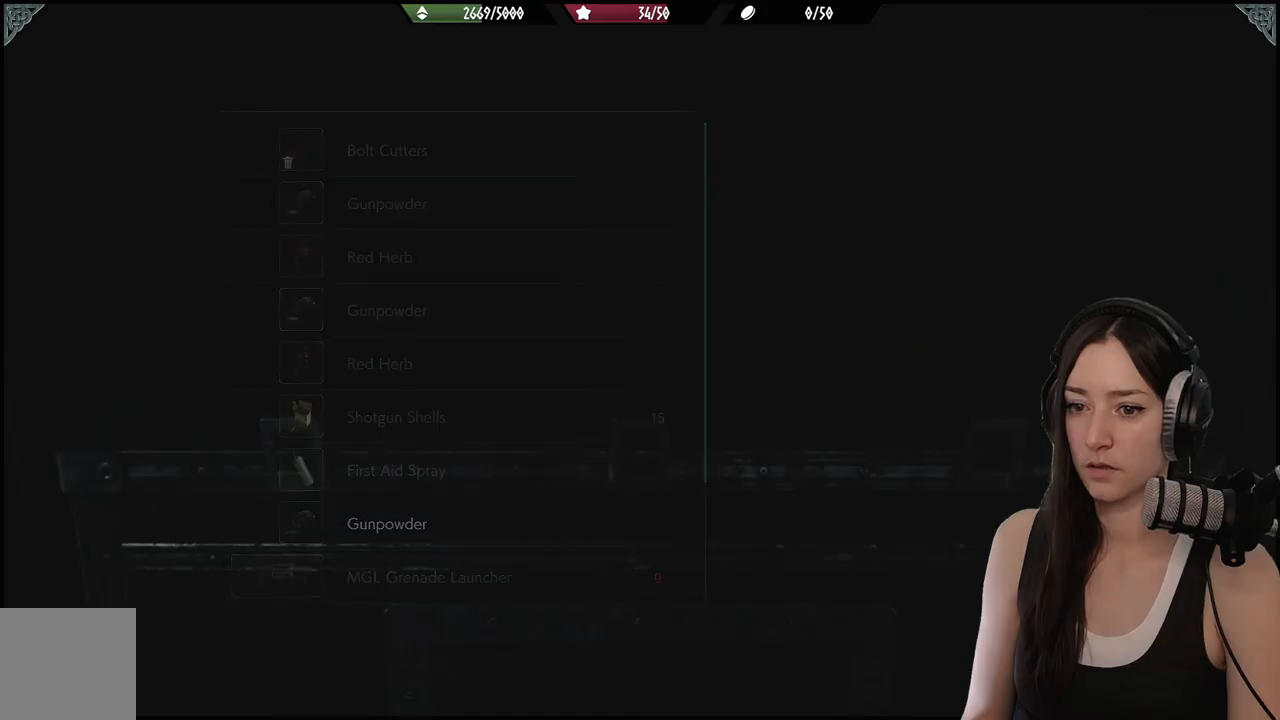
{"buttons": [], "left_stick": "center", "right_stick": "center", "events": [[50, "B", "up"]]}
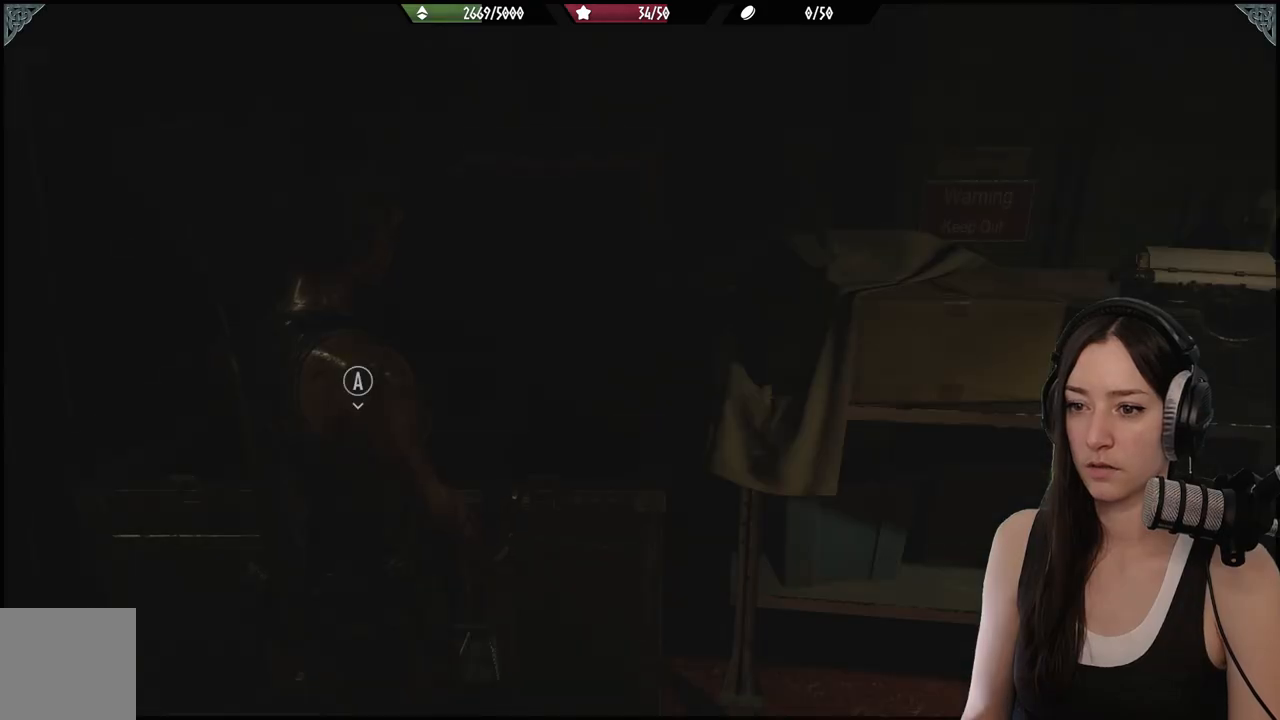
{"buttons": [], "left_stick": "down-right", "right_stick": "right", "events": [[217, "left_stick", "down"], [350, "right_stick", "right"], [450, "left_stick", "down-right"]]}
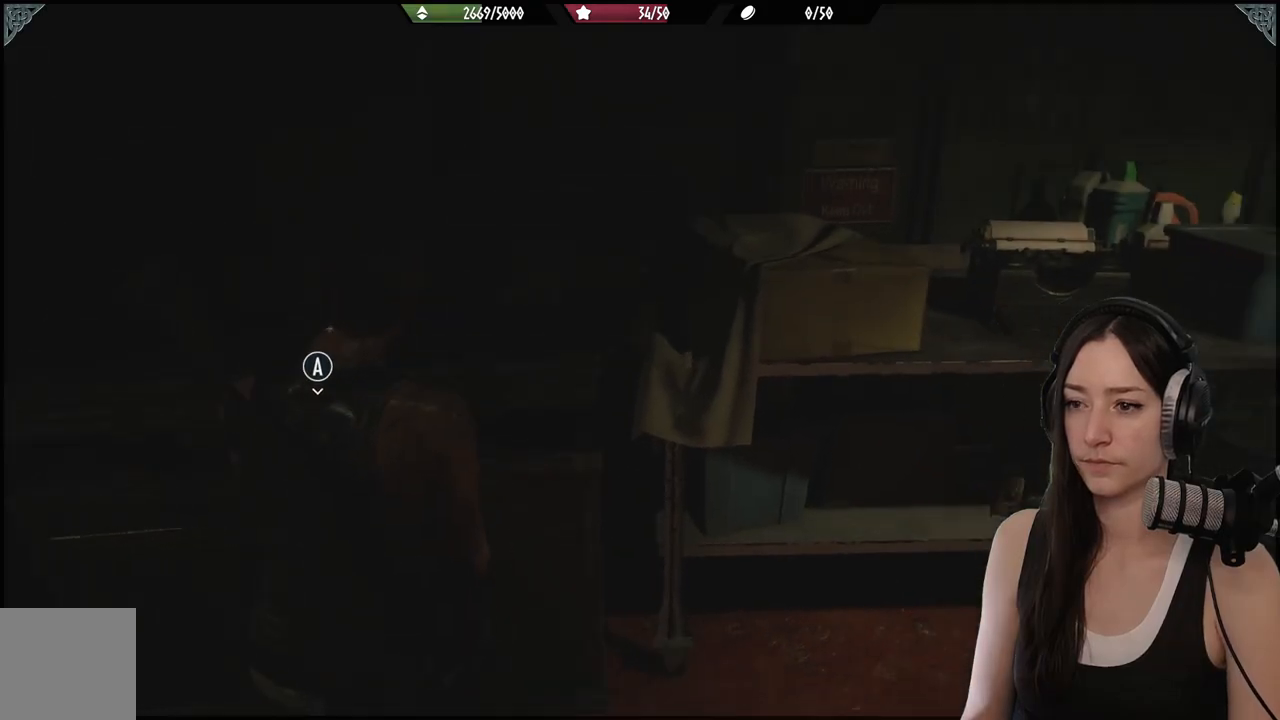
{"buttons": [], "left_stick": "up", "right_stick": "center", "events": [[83, "left_stick", "right"], [217, "left_stick", "up-right"], [450, "right_stick", "center"], [500, "left_stick", "up"]]}
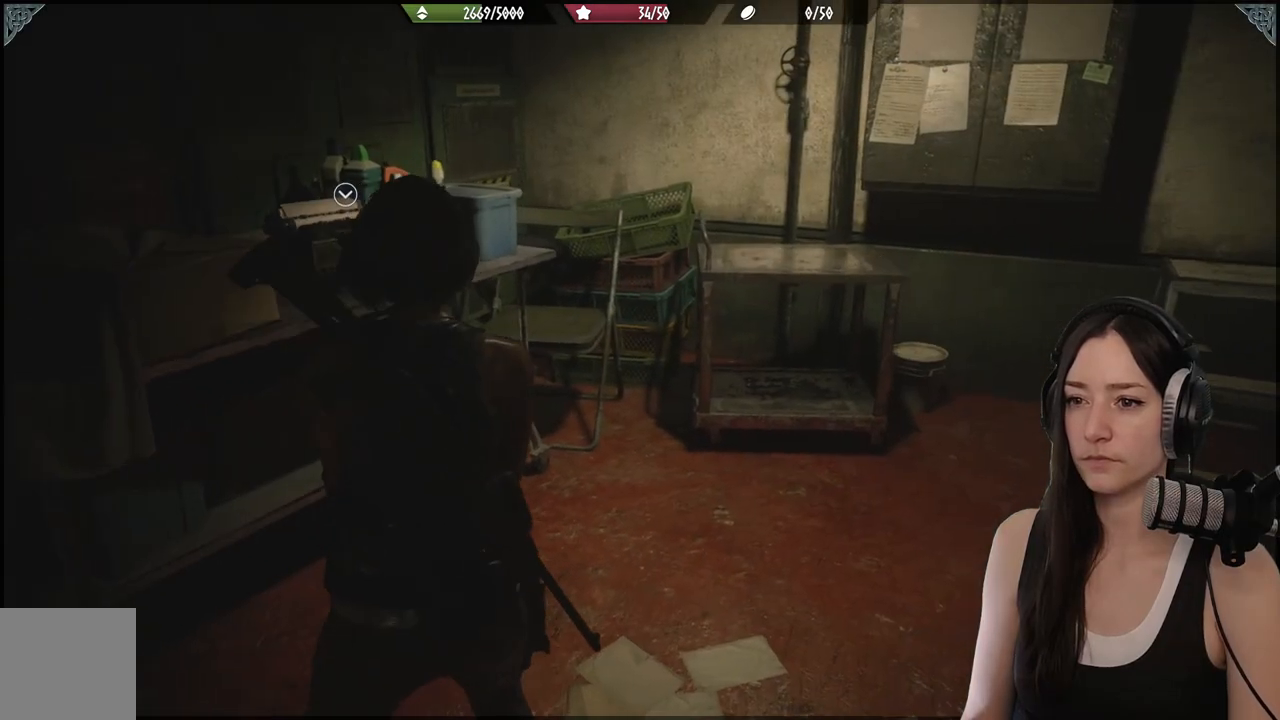
{"buttons": [], "left_stick": "center", "right_stick": "center", "events": [[317, "left_stick", "center"]]}